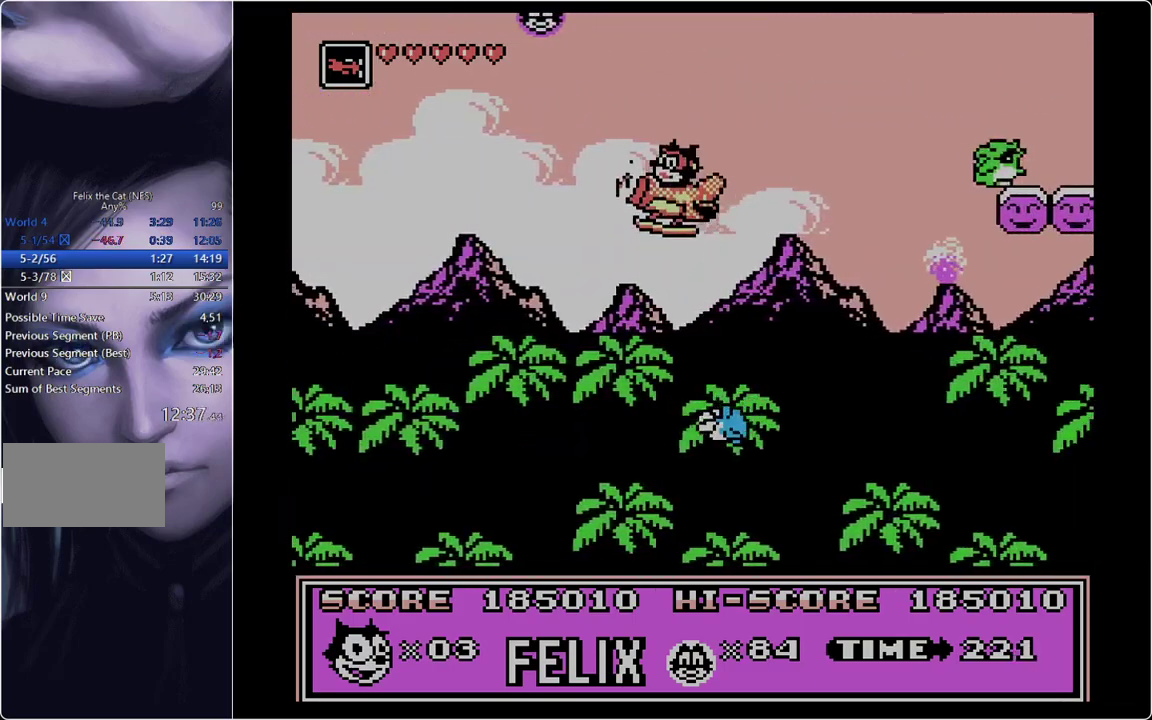
Gameplay with a controller; each line is a JSON object with the inputs held at the frame after it. "events" lists button and stick changes between this image and that frame as [ms after this image, input, new state], when the widget could be followed in between. Not read: L3 R3.
{"buttons": ["B", "DPAD_LEFT"], "events": [[50, "B", "down"], [83, "DPAD_LEFT", "up"], [133, "B", "up"], [133, "DPAD_RIGHT", "down"], [284, "B", "down"], [334, "B", "up"], [417, "DPAD_RIGHT", "up"], [467, "B", "down"], [467, "DPAD_LEFT", "down"]]}
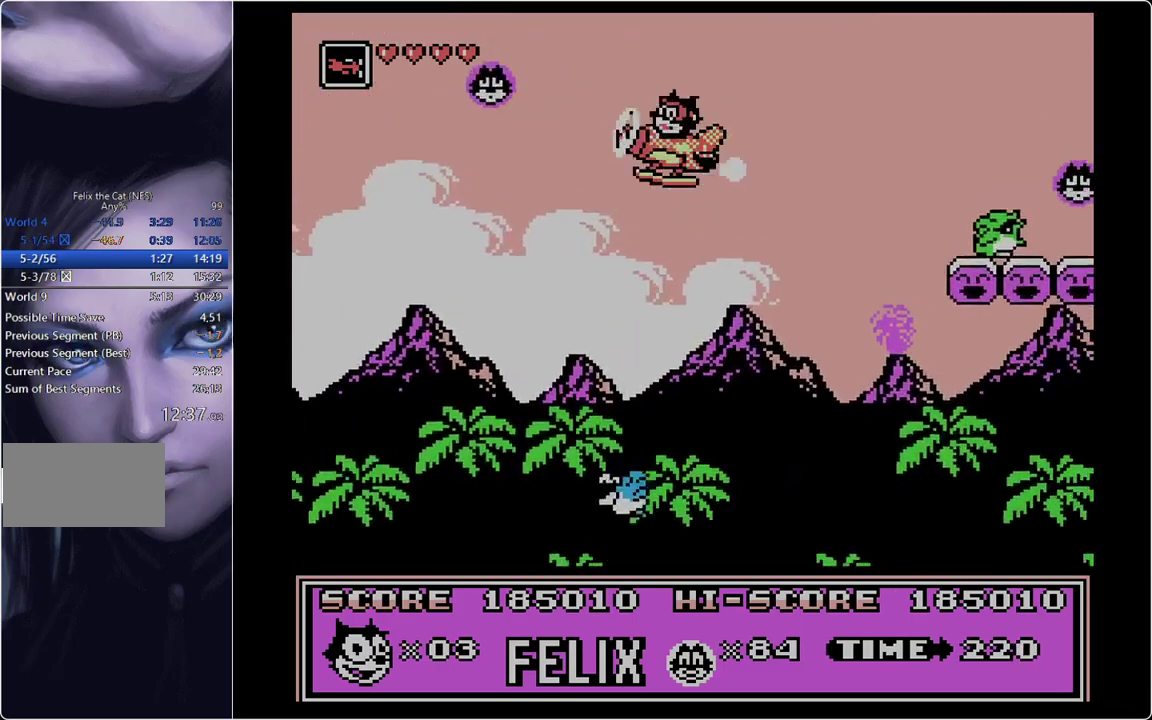
{"buttons": ["DPAD_LEFT"], "events": [[67, "B", "up"], [134, "DPAD_LEFT", "up"], [184, "DPAD_RIGHT", "down"], [334, "DPAD_RIGHT", "up"], [384, "DPAD_LEFT", "down"]]}
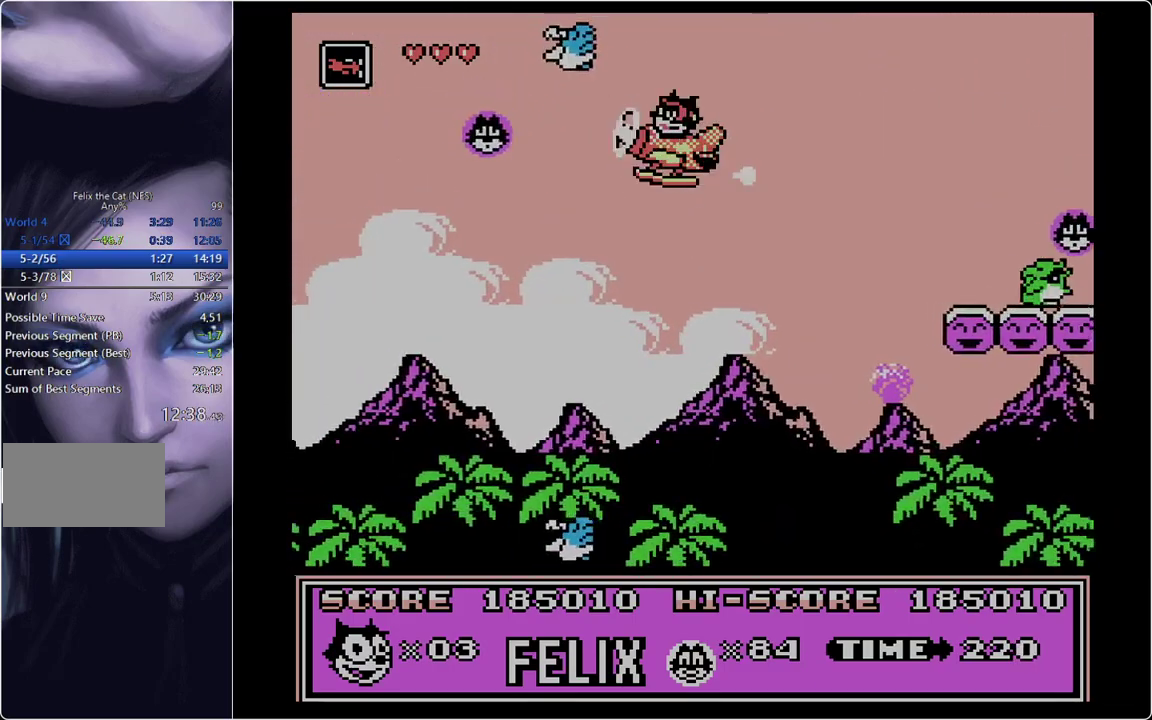
{"buttons": ["DPAD_RIGHT"], "events": [[100, "DPAD_LEFT", "up"], [150, "DPAD_RIGHT", "down"]]}
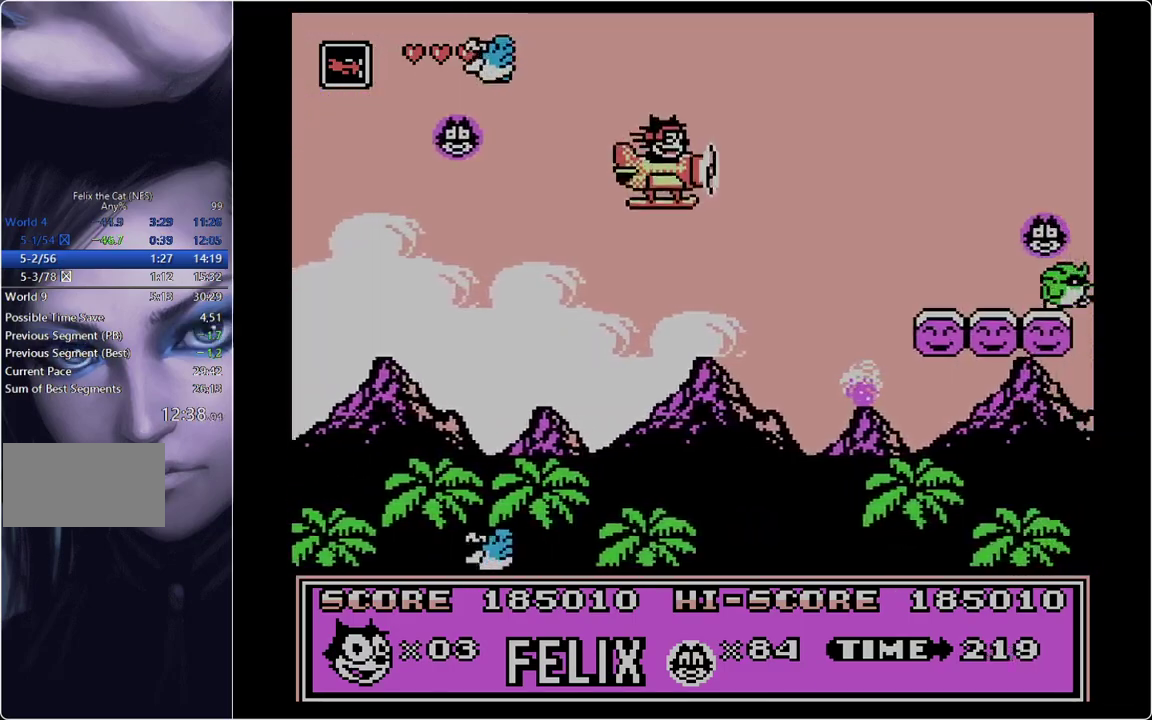
{"buttons": ["DPAD_RIGHT"], "events": [[34, "DPAD_RIGHT", "up"], [84, "DPAD_LEFT", "down"], [267, "DPAD_LEFT", "up"], [267, "DPAD_RIGHT", "down"]]}
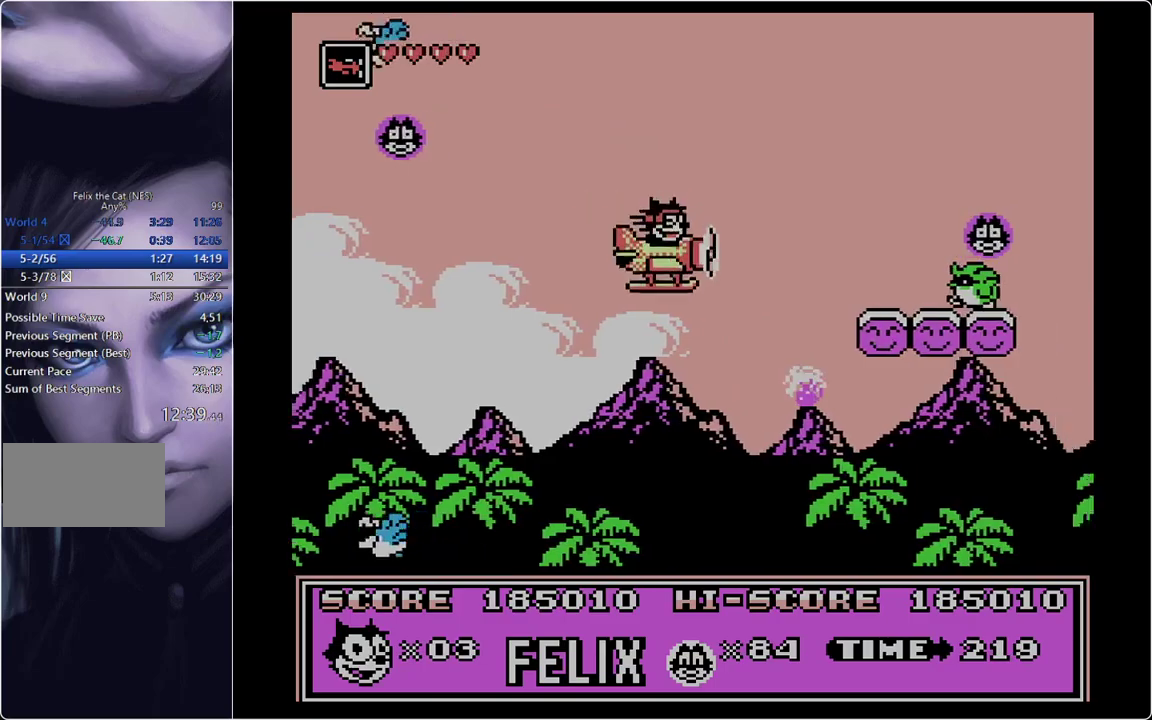
{"buttons": ["DPAD_RIGHT"], "events": [[67, "A", "down"], [150, "A", "up"], [200, "DPAD_LEFT", "down"], [200, "DPAD_RIGHT", "up"], [434, "DPAD_LEFT", "up"], [434, "DPAD_RIGHT", "down"]]}
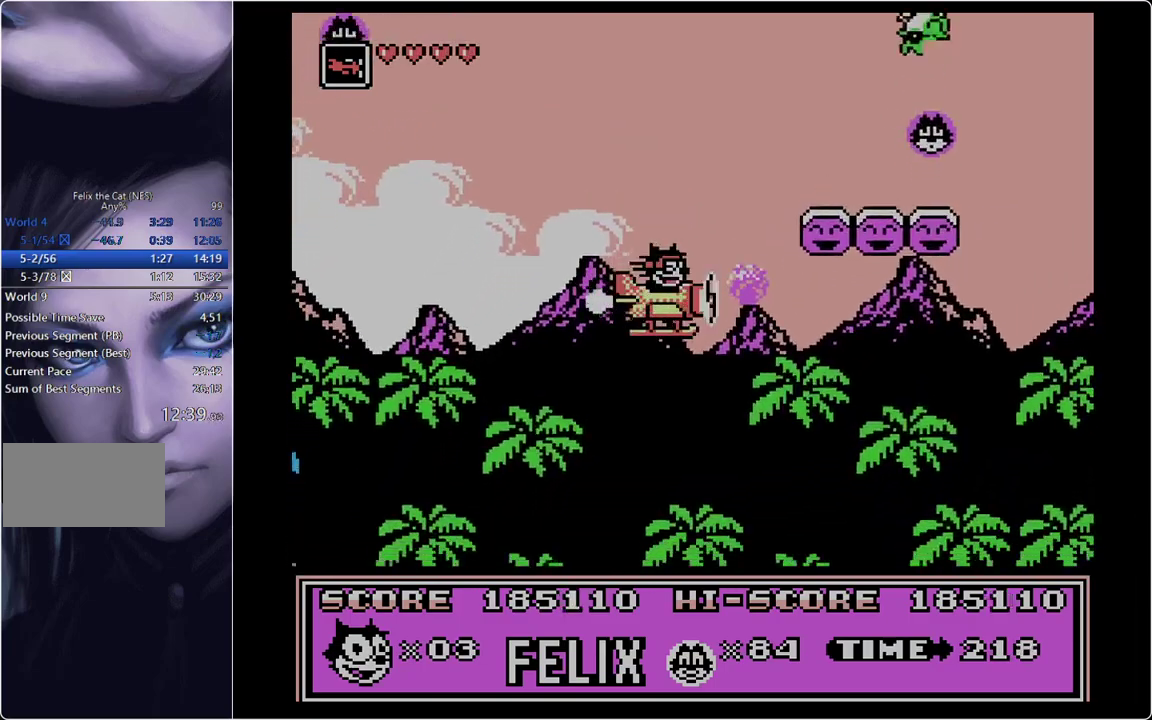
{"buttons": ["DPAD_RIGHT"], "events": [[350, "B", "down"], [450, "B", "up"]]}
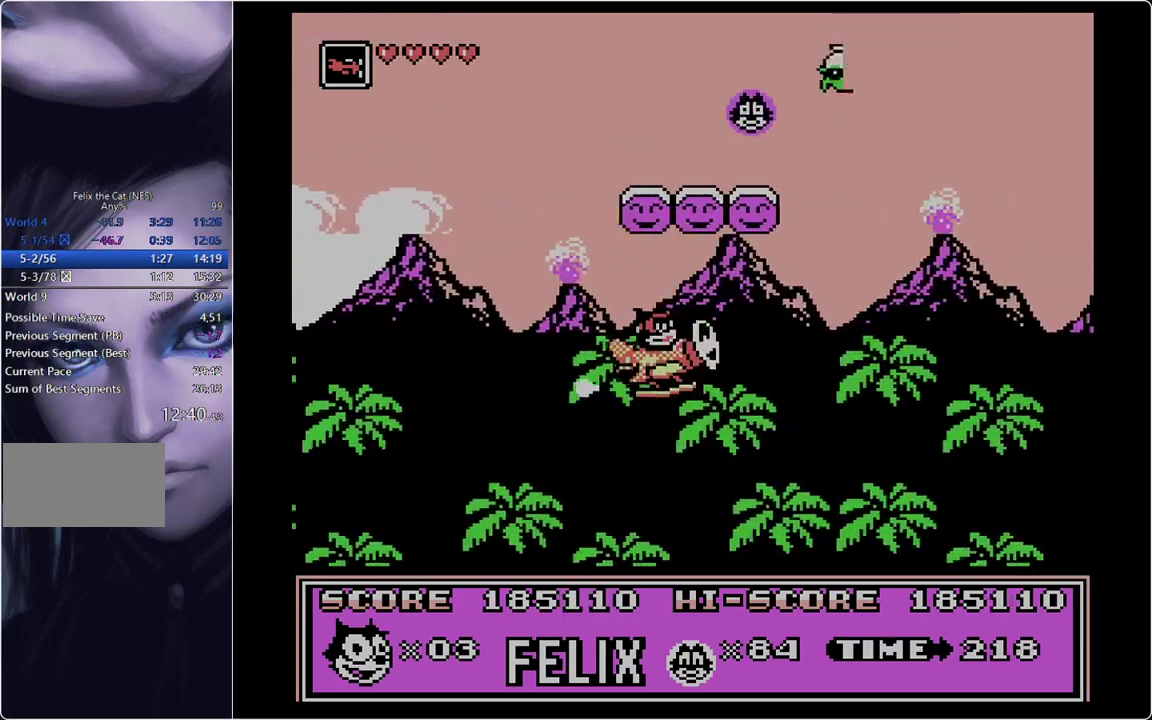
{"buttons": ["B", "DPAD_RIGHT"], "events": [[234, "B", "down"], [317, "B", "up"], [417, "B", "down"]]}
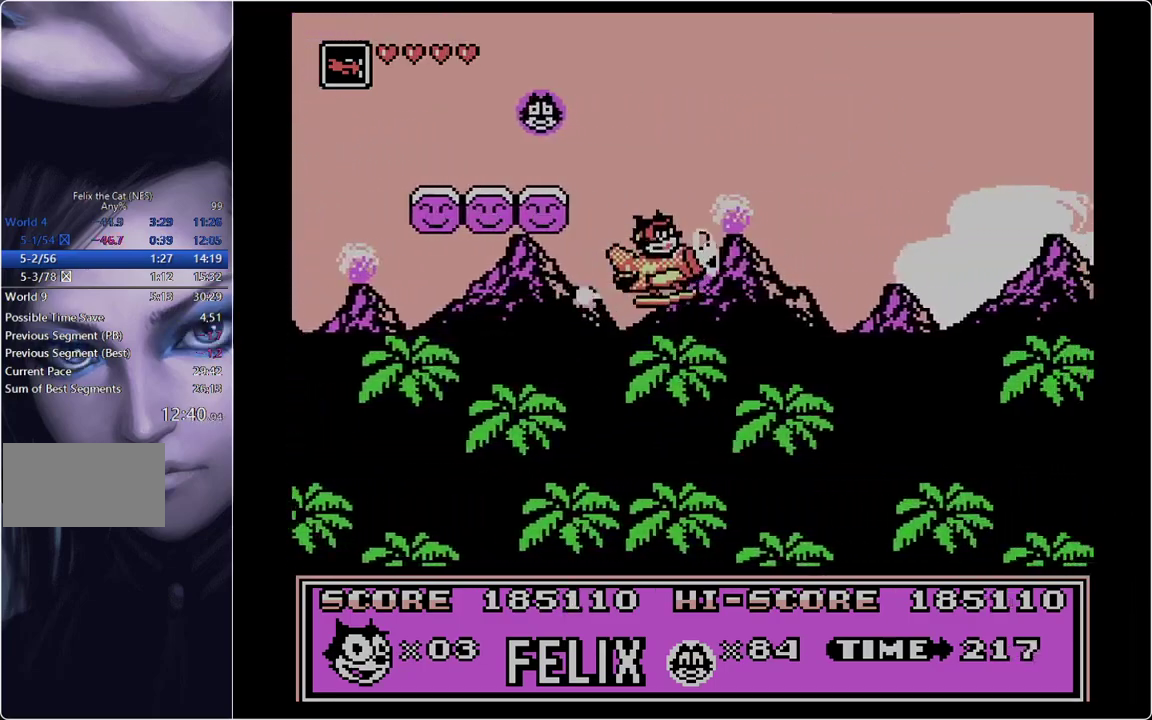
{"buttons": ["B", "DPAD_RIGHT"], "events": [[16, "B", "up"], [100, "B", "down"], [200, "B", "up"], [250, "B", "down"], [333, "B", "up"], [434, "B", "down"]]}
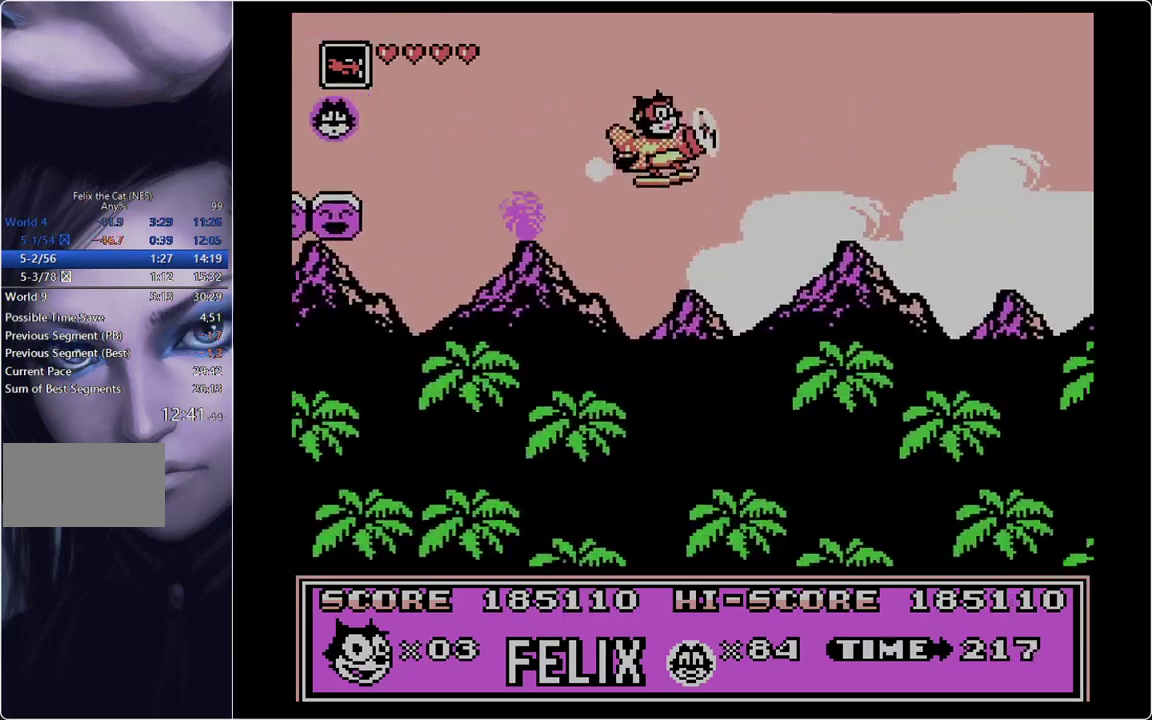
{"buttons": ["DPAD_RIGHT"], "events": [[34, "B", "up"], [117, "B", "down"], [217, "B", "up"], [351, "B", "down"], [401, "B", "up"]]}
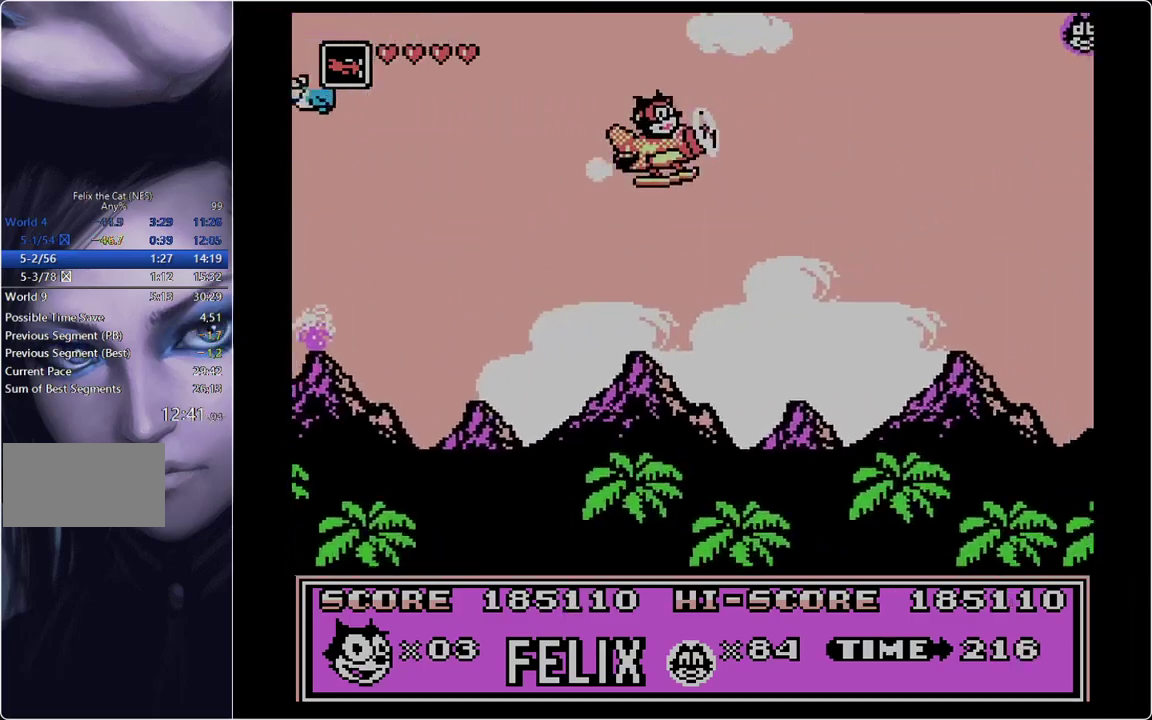
{"buttons": ["DPAD_RIGHT"], "events": [[233, "B", "down"], [333, "B", "up"]]}
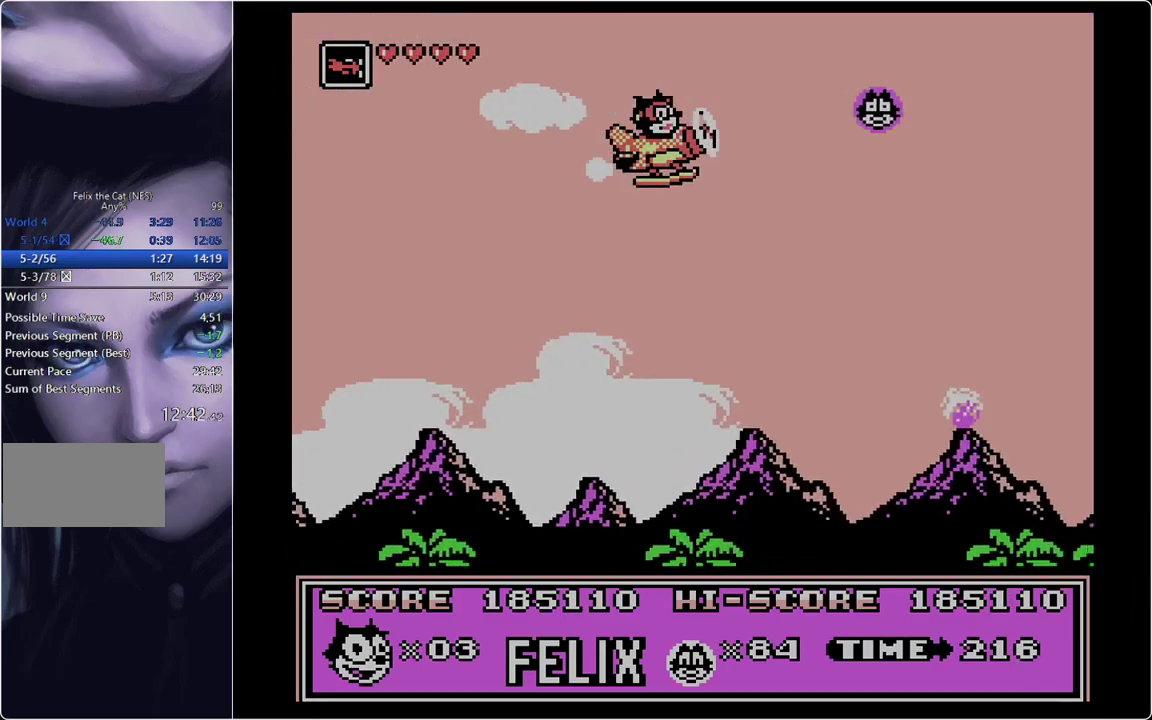
{"buttons": ["DPAD_RIGHT"], "events": [[67, "DPAD_RIGHT", "up"], [100, "DPAD_LEFT", "down"], [301, "DPAD_LEFT", "up"], [301, "DPAD_RIGHT", "down"]]}
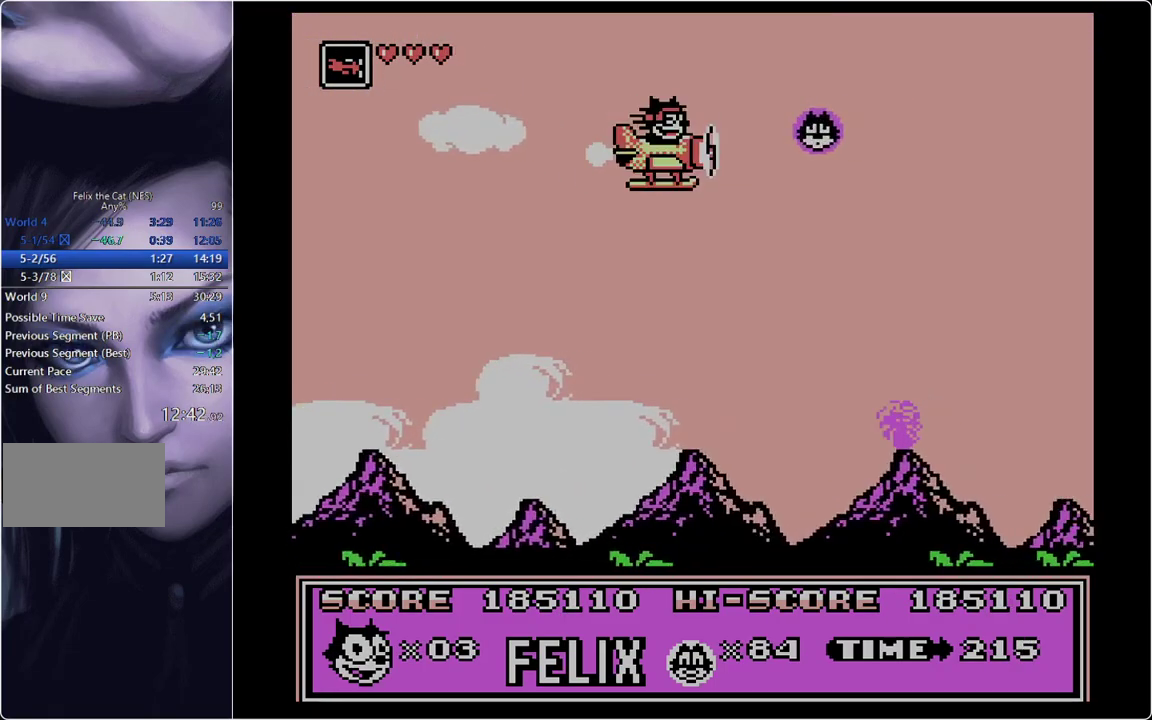
{"buttons": ["DPAD_RIGHT"], "events": [[16, "DPAD_RIGHT", "up"], [66, "DPAD_LEFT", "down"], [267, "DPAD_LEFT", "up"], [267, "DPAD_RIGHT", "down"]]}
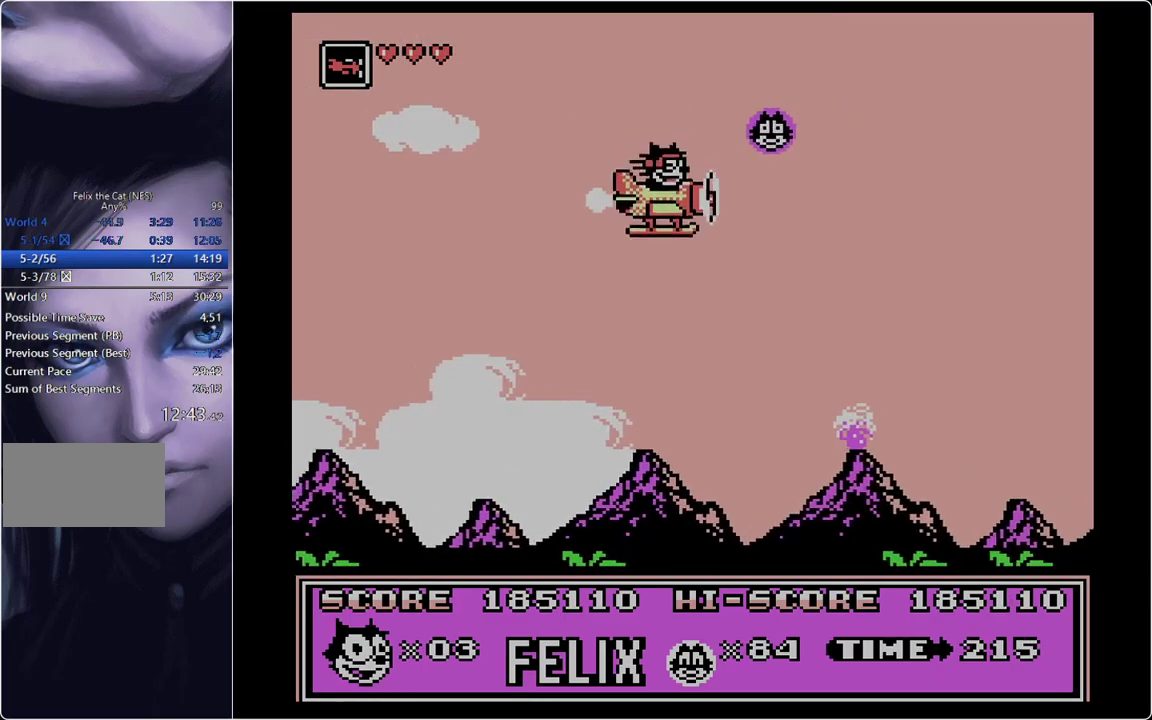
{"buttons": ["B", "DPAD_LEFT"], "events": [[50, "B", "down"], [134, "B", "up"], [184, "B", "down"], [367, "DPAD_LEFT", "down"], [367, "DPAD_RIGHT", "up"], [417, "B", "up"], [467, "B", "down"]]}
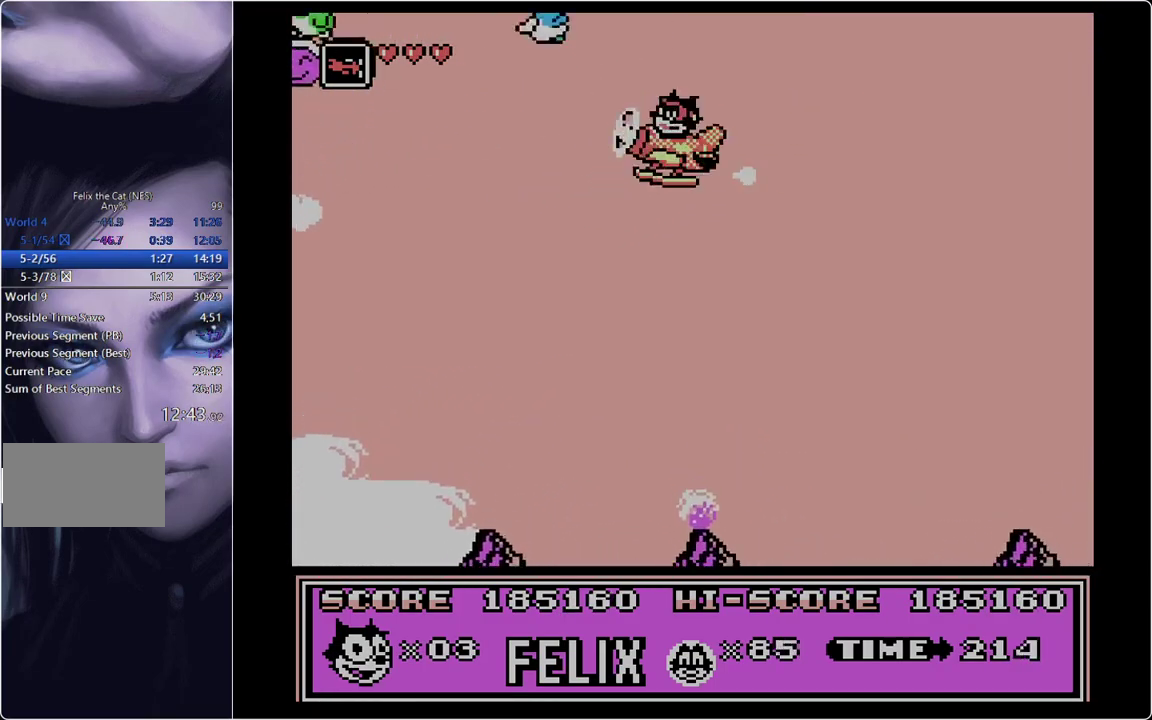
{"buttons": [], "events": [[50, "B", "up"], [150, "B", "down"], [150, "DPAD_LEFT", "up"], [200, "DPAD_RIGHT", "down"], [434, "B", "up"], [434, "DPAD_RIGHT", "up"]]}
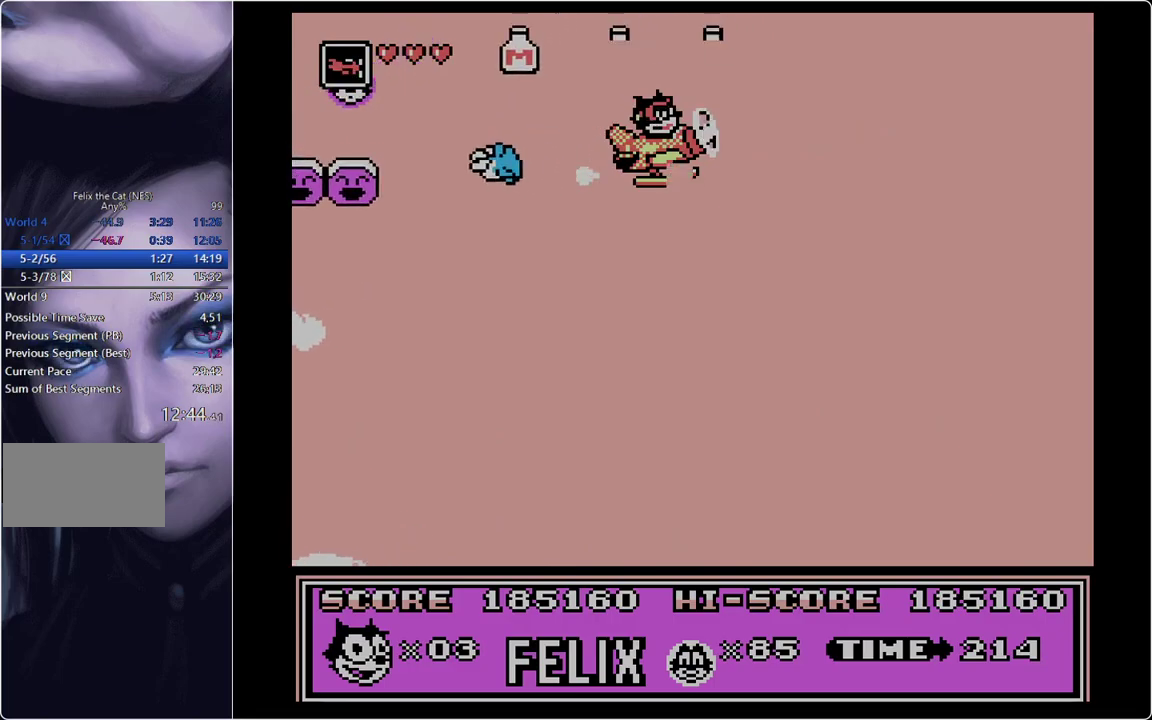
{"buttons": ["DPAD_RIGHT"], "events": [[17, "DPAD_LEFT", "down"], [117, "DPAD_LEFT", "up"], [167, "DPAD_RIGHT", "down"]]}
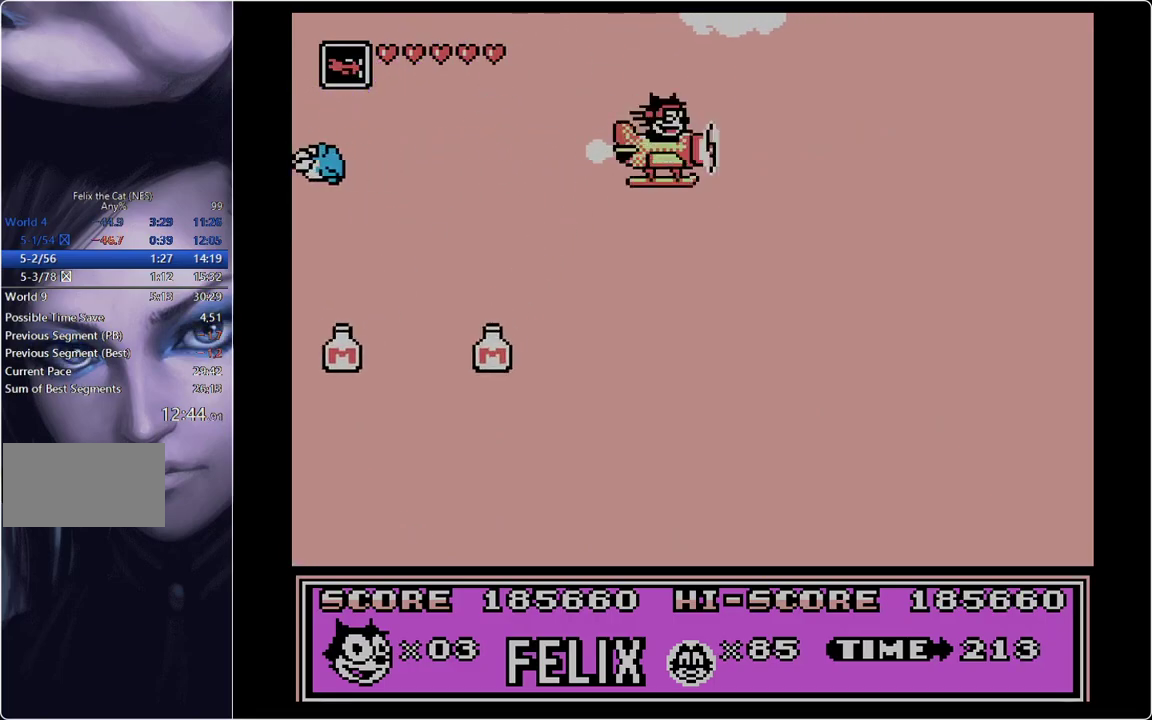
{"buttons": ["DPAD_RIGHT"], "events": []}
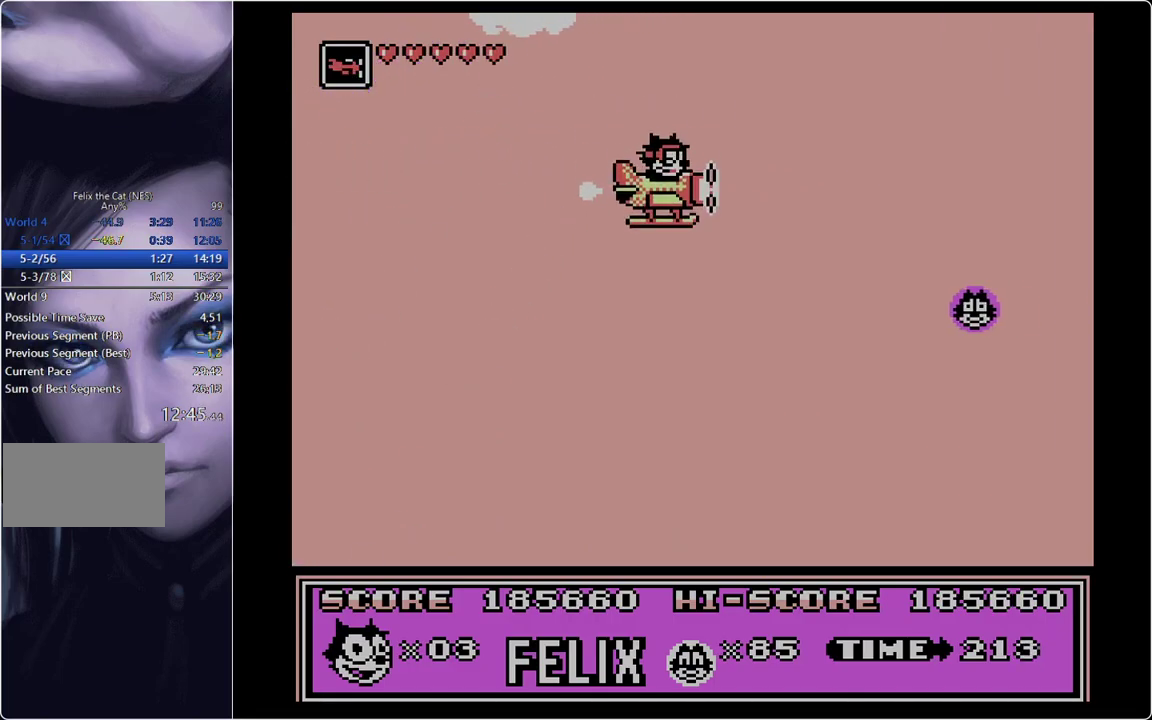
{"buttons": ["DPAD_RIGHT"], "events": []}
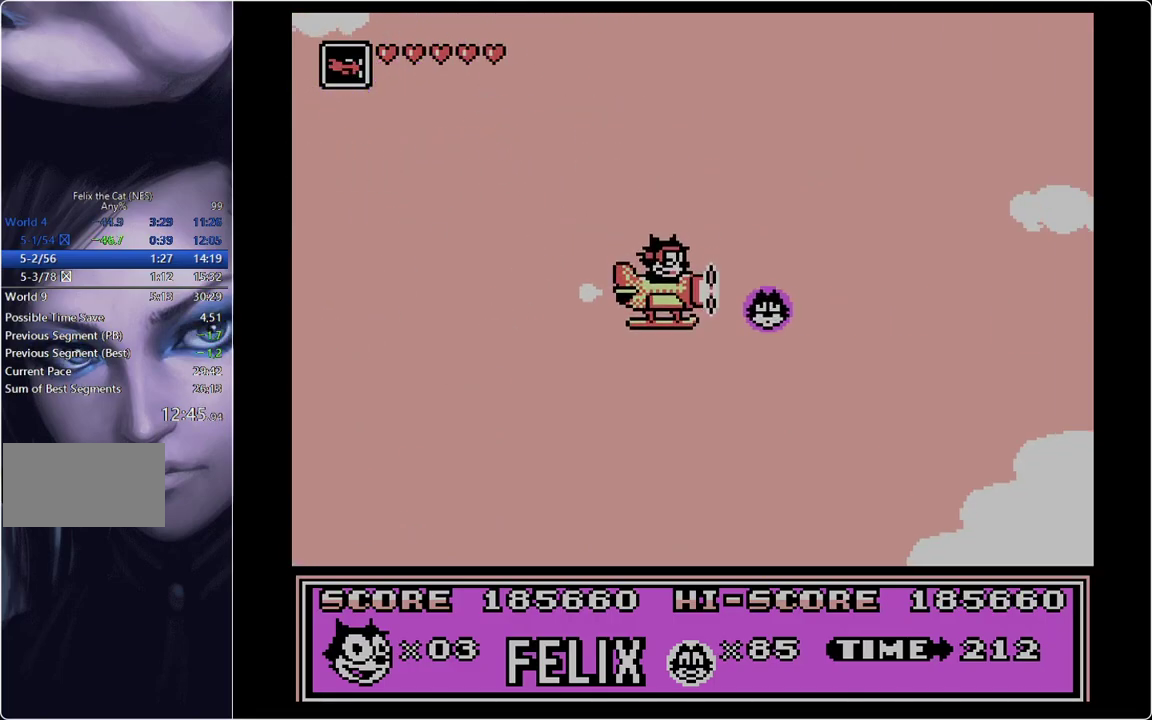
{"buttons": ["DPAD_RIGHT"], "events": []}
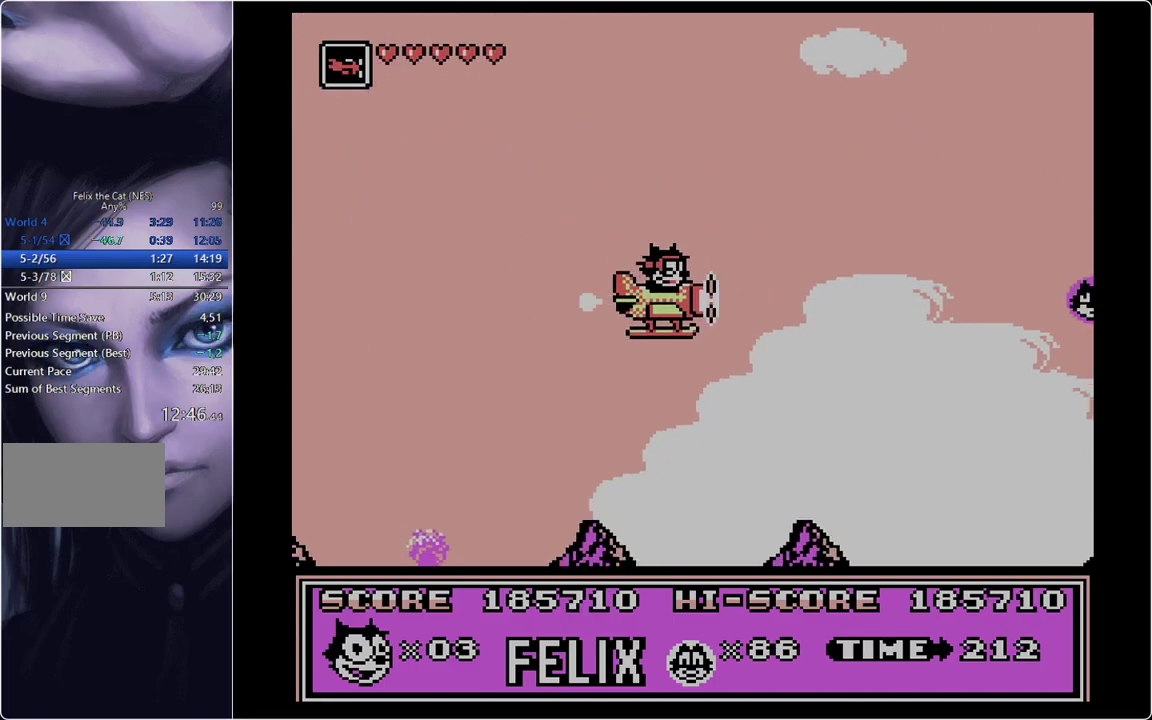
{"buttons": ["B", "DPAD_RIGHT"], "events": [[467, "B", "down"]]}
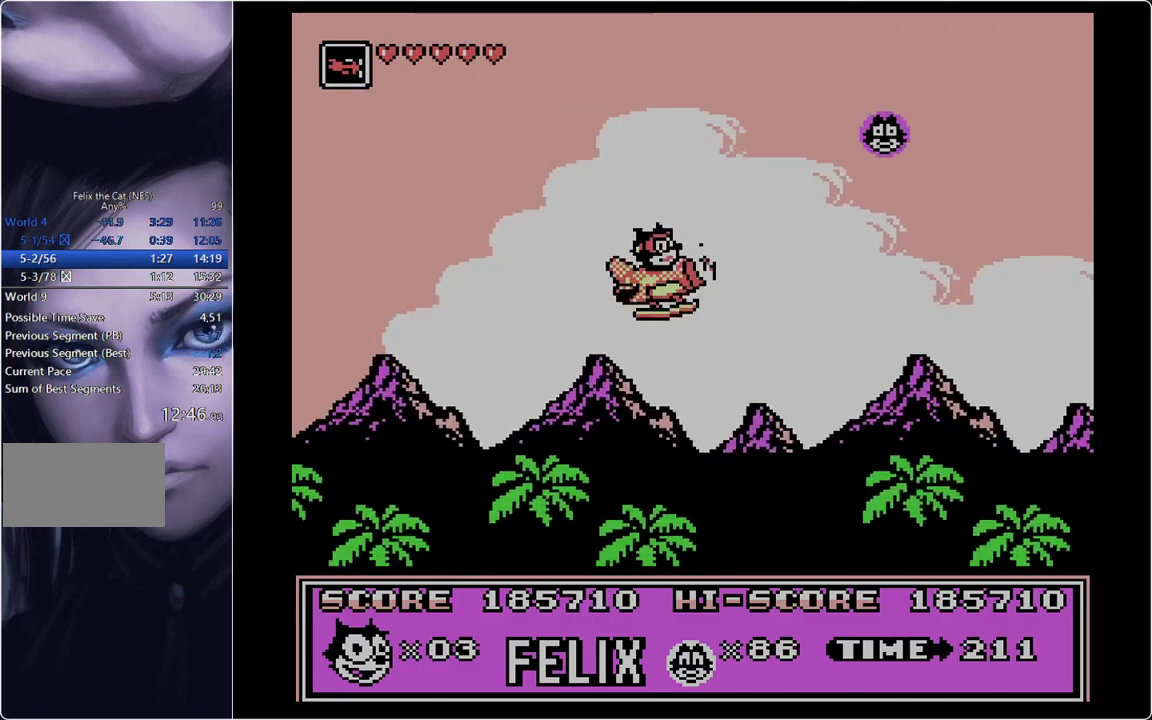
{"buttons": ["DPAD_RIGHT"], "events": [[66, "B", "up"], [150, "B", "down"], [250, "B", "up"]]}
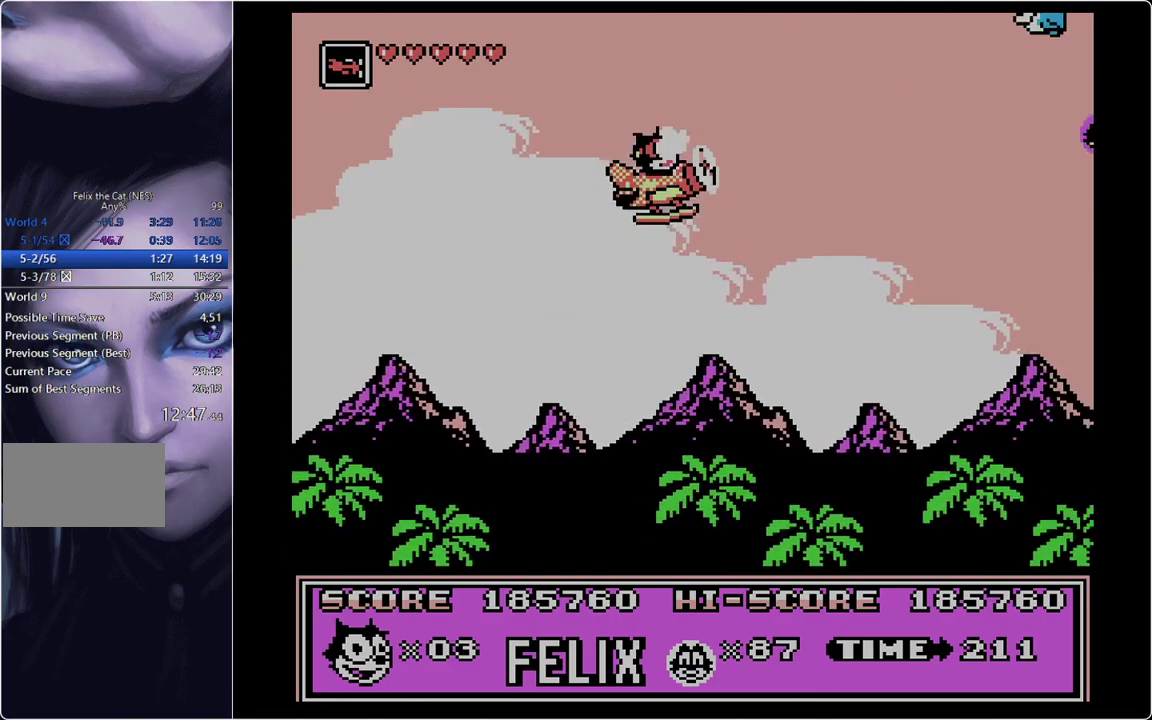
{"buttons": ["DPAD_RIGHT"], "events": [[401, "A", "down"], [501, "A", "up"]]}
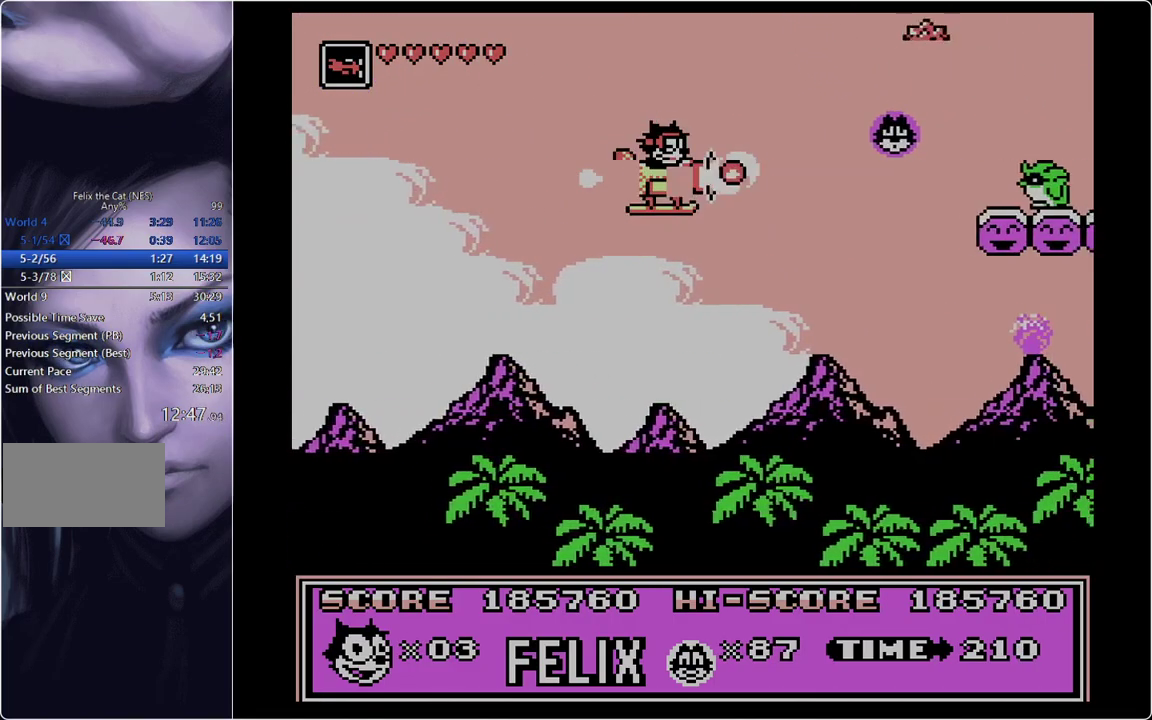
{"buttons": ["DPAD_RIGHT"], "events": [[283, "B", "down"], [367, "B", "up"]]}
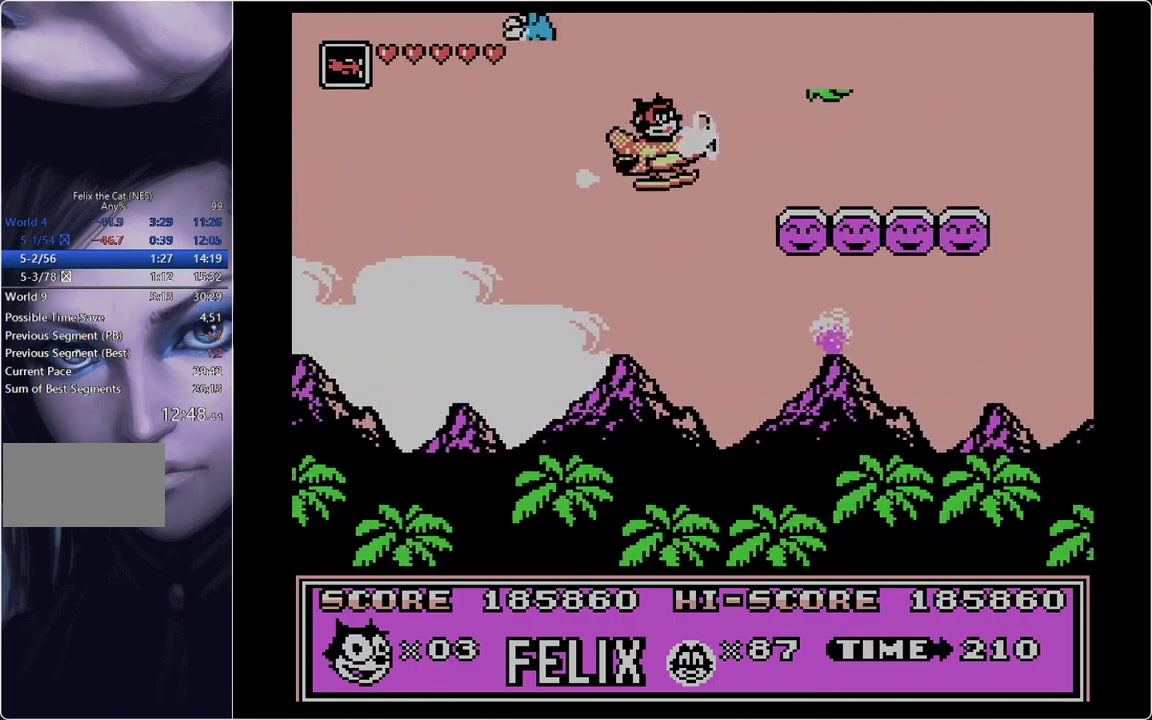
{"buttons": ["DPAD_RIGHT"], "events": []}
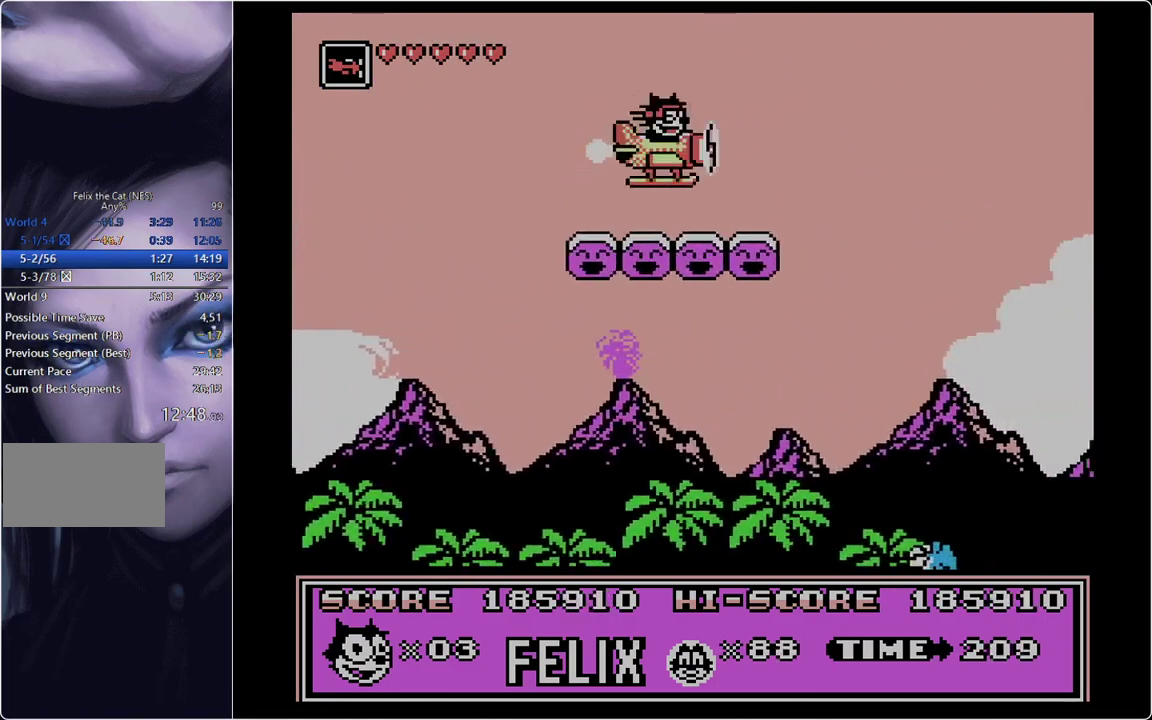
{"buttons": ["DPAD_RIGHT"], "events": []}
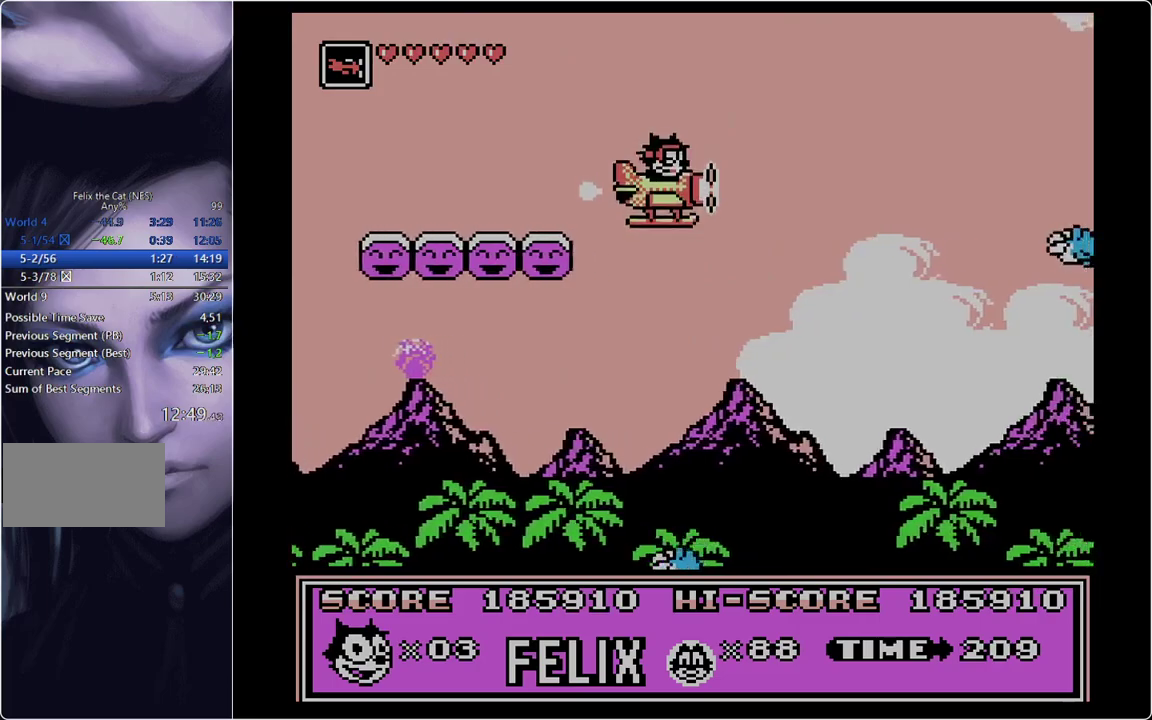
{"buttons": ["DPAD_RIGHT"], "events": [[134, "A", "down"], [234, "A", "up"], [367, "B", "down"], [467, "B", "up"]]}
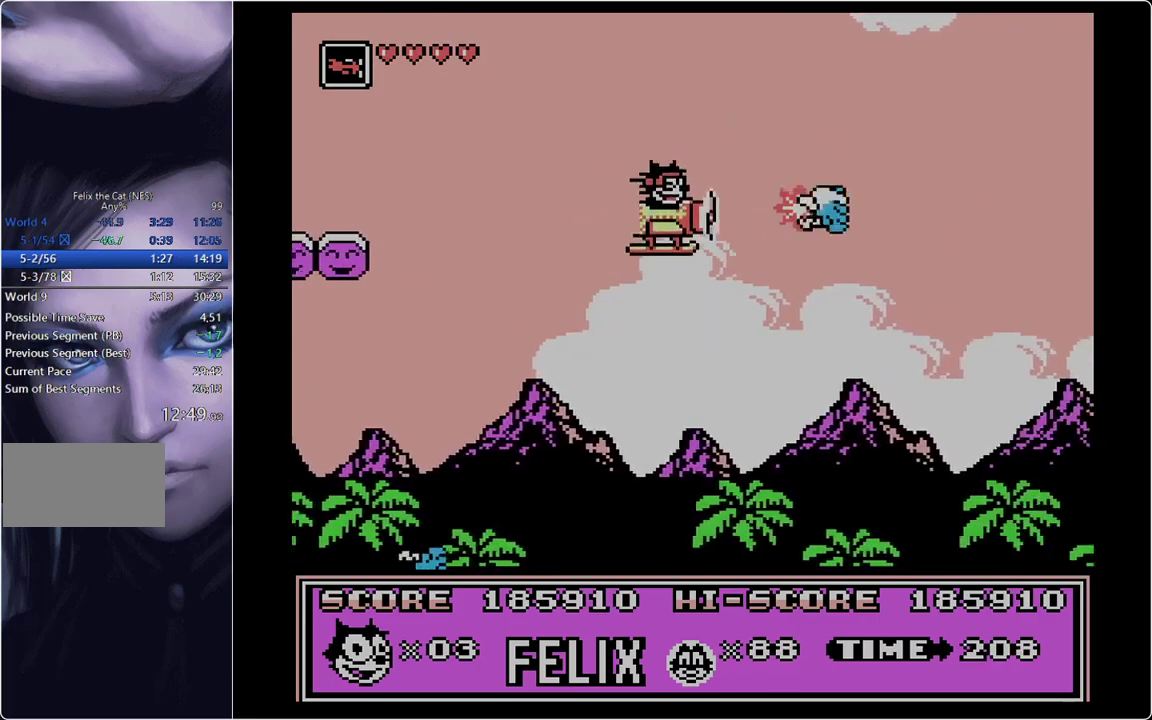
{"buttons": ["DPAD_RIGHT"], "events": [[350, "A", "down"], [434, "A", "up"]]}
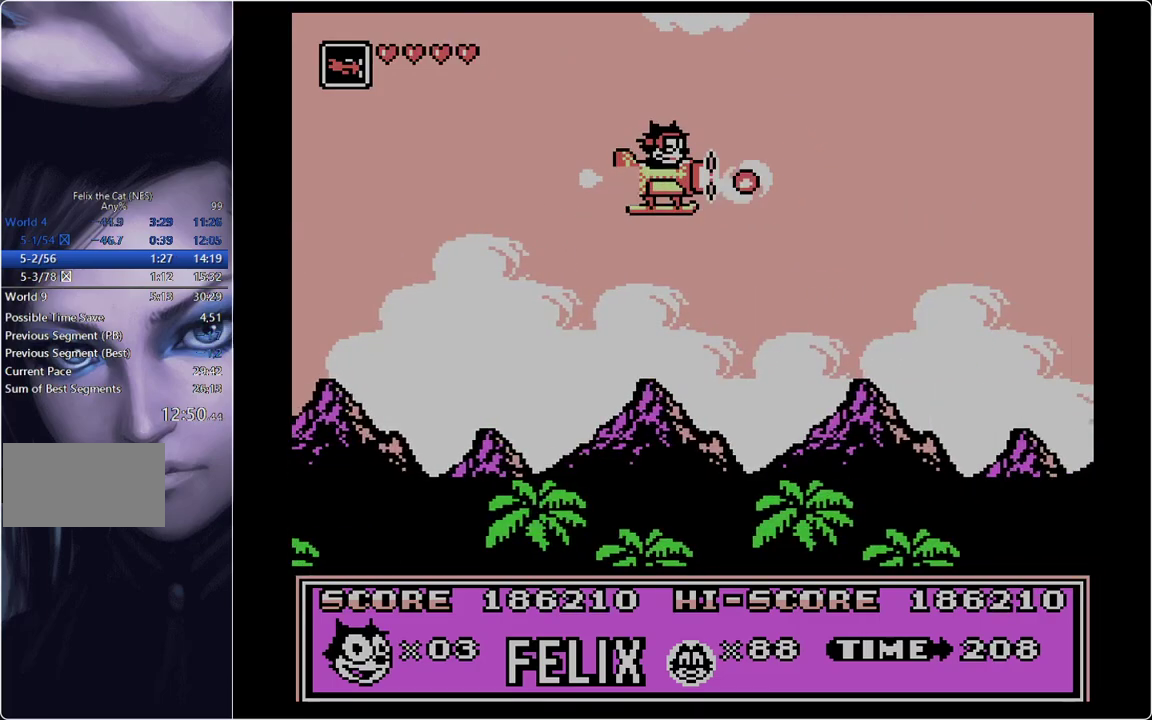
{"buttons": ["DPAD_RIGHT"], "events": []}
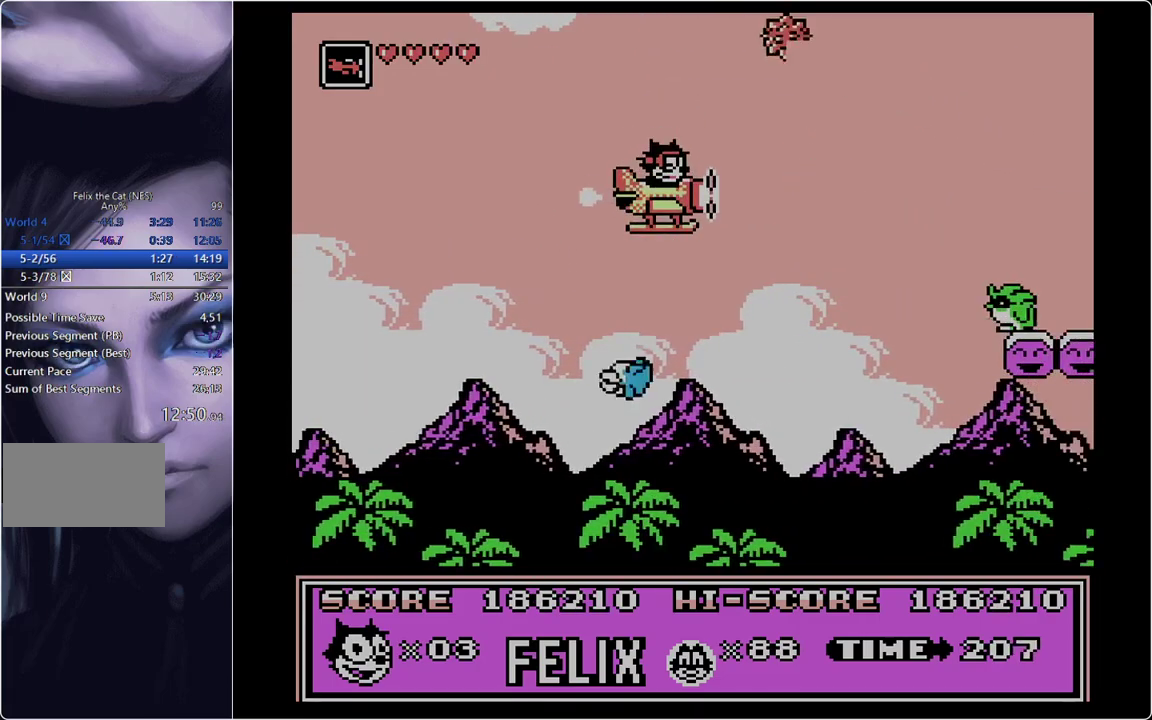
{"buttons": ["A", "DPAD_RIGHT"], "events": [[467, "A", "down"]]}
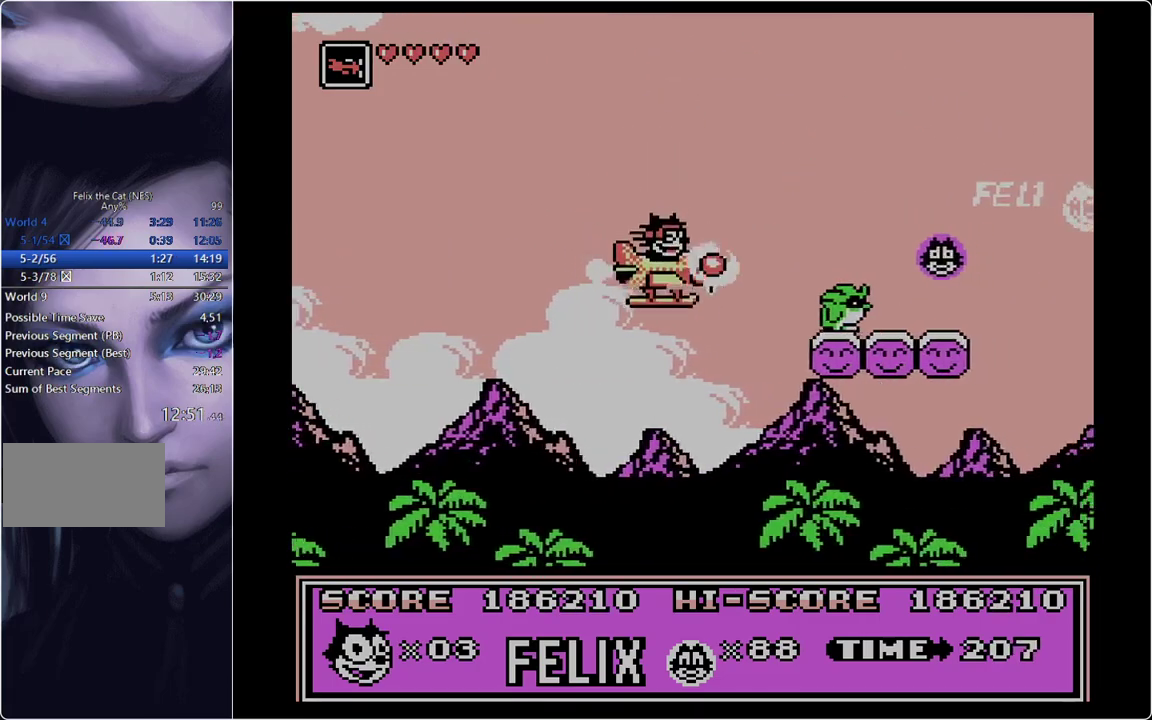
{"buttons": ["DPAD_RIGHT"], "events": [[67, "A", "up"], [150, "B", "down"], [200, "B", "up"]]}
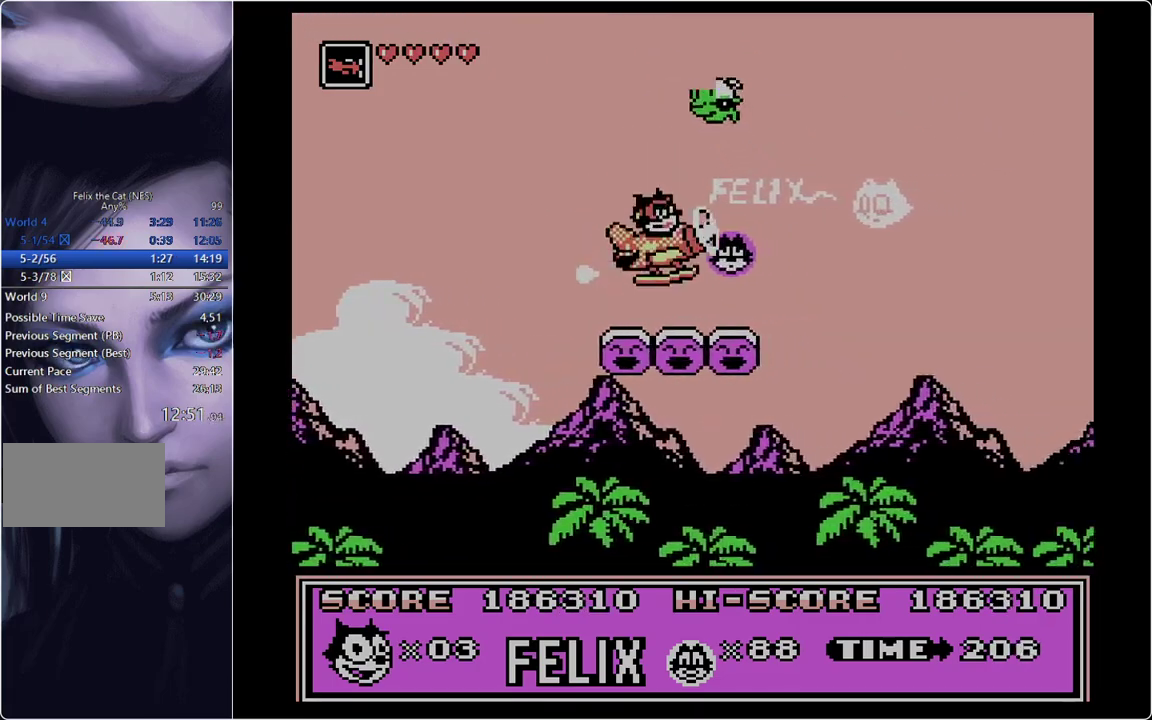
{"buttons": ["DPAD_RIGHT"], "events": []}